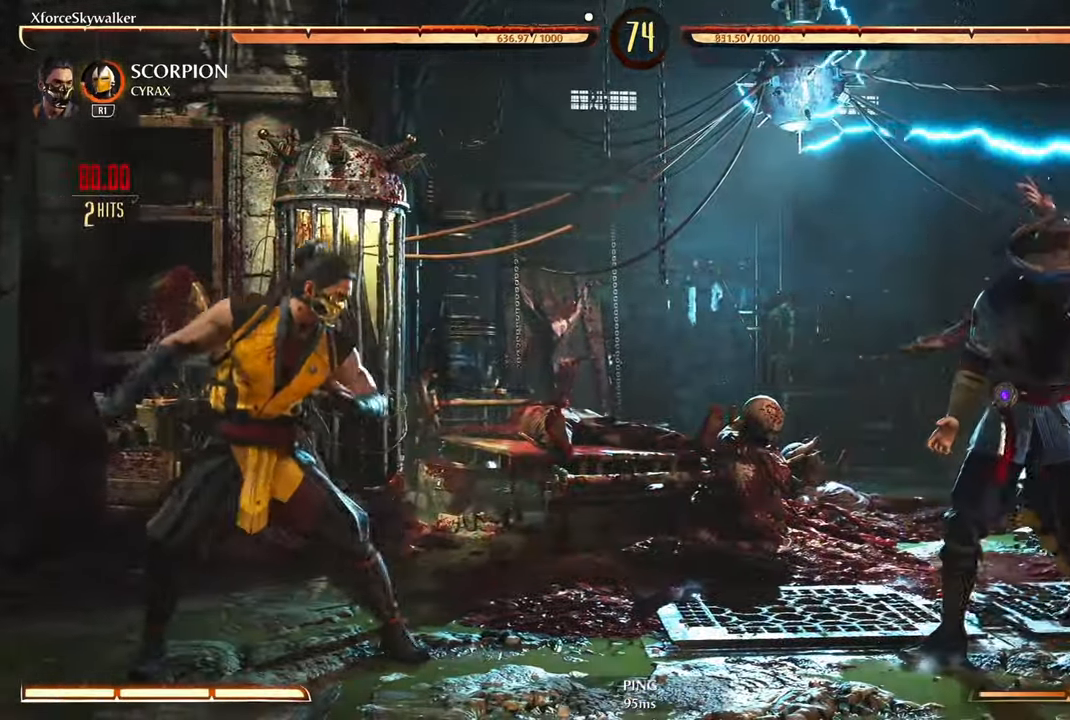
Gameplay with a controller (PlayStation layout); each line is a JSON object with the inputs held at the frame after it. "events" lists button and stick changes between this image and that frame as [ms after this image, input, new state], when the widget could be followed in between.
{"buttons": [], "left_stick": "center", "right_stick": "center", "events": [[66, "CIRCLE", "down"], [100, "DPAD_RIGHT", "up"], [166, "CIRCLE", "up"], [250, "CIRCLE", "down"], [316, "CIRCLE", "up"]]}
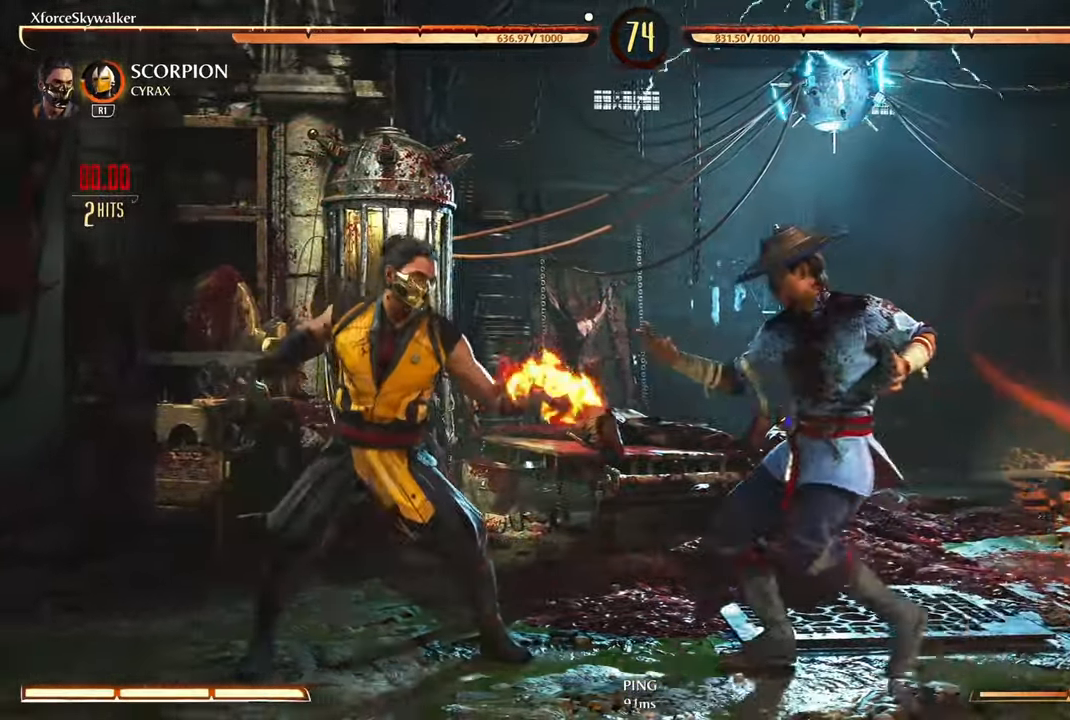
{"buttons": [], "left_stick": "down", "right_stick": "center", "events": [[350, "left_stick", "down"]]}
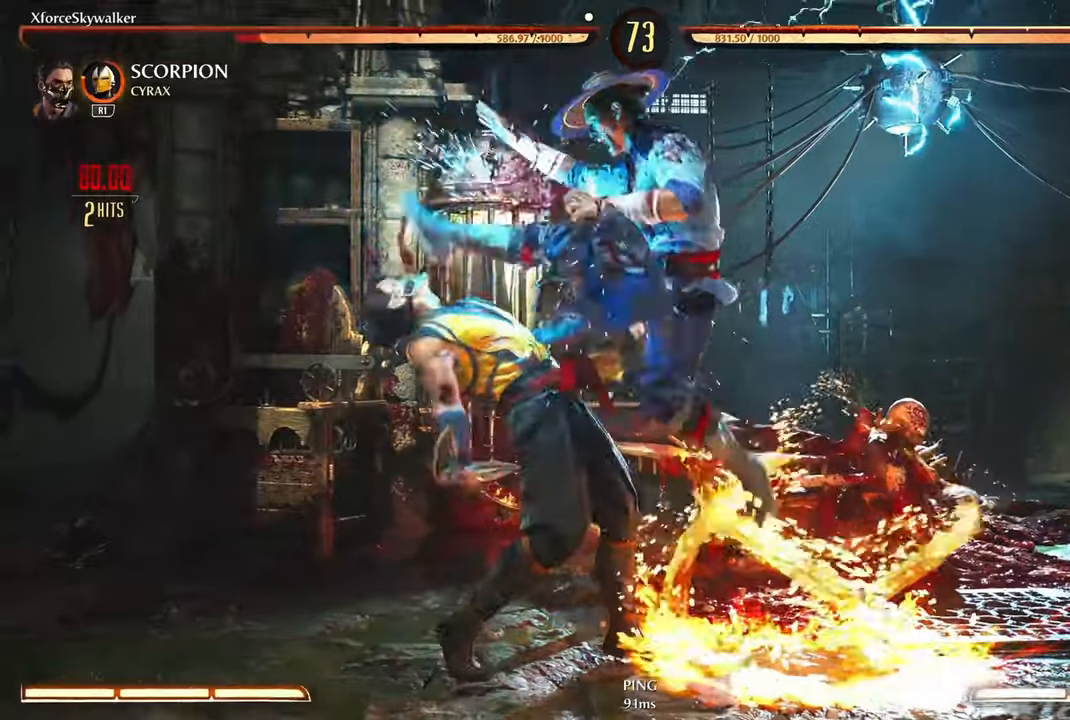
{"buttons": [], "left_stick": "down", "right_stick": "center", "events": [[33, "CROSS", "down"], [117, "CROSS", "up"], [233, "CROSS", "down"], [300, "CROSS", "up"], [417, "CROSS", "down"], [500, "CROSS", "up"]]}
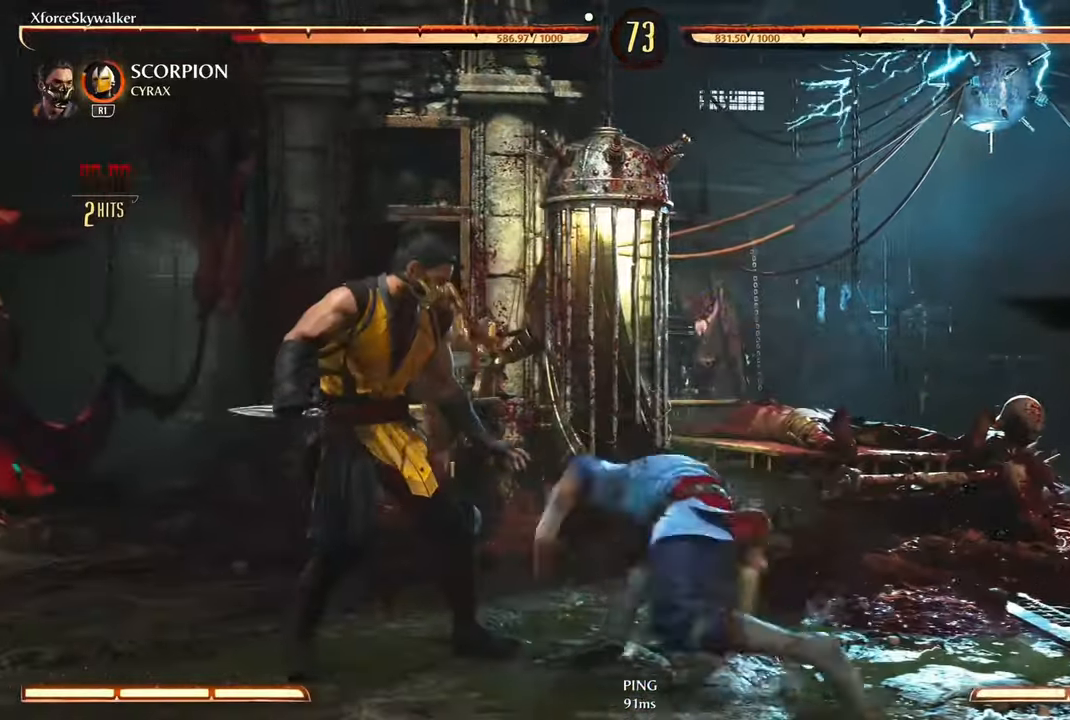
{"buttons": [], "left_stick": "down", "right_stick": "center", "events": [[117, "CROSS", "down"], [200, "CROSS", "up"], [317, "CROSS", "down"], [400, "CROSS", "up"]]}
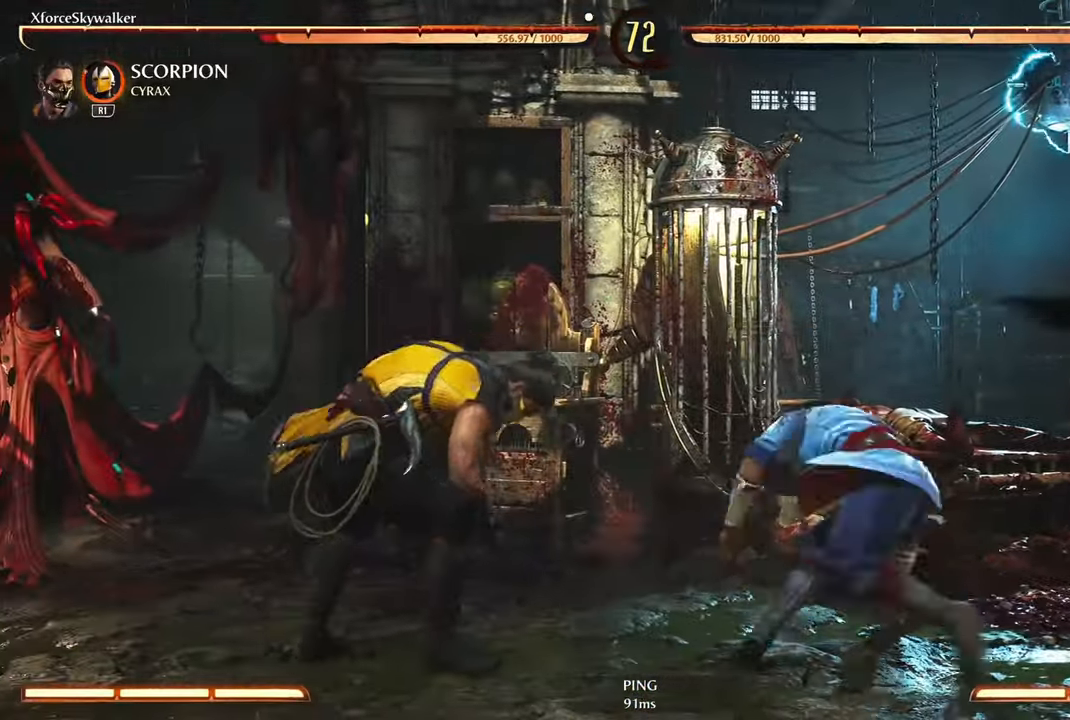
{"buttons": [], "left_stick": "down-right", "right_stick": "center", "events": [[17, "CROSS", "down"], [83, "CROSS", "up"], [200, "CROSS", "down"], [283, "CROSS", "up"], [300, "left_stick", "down-right"], [383, "CROSS", "down"], [483, "CROSS", "up"]]}
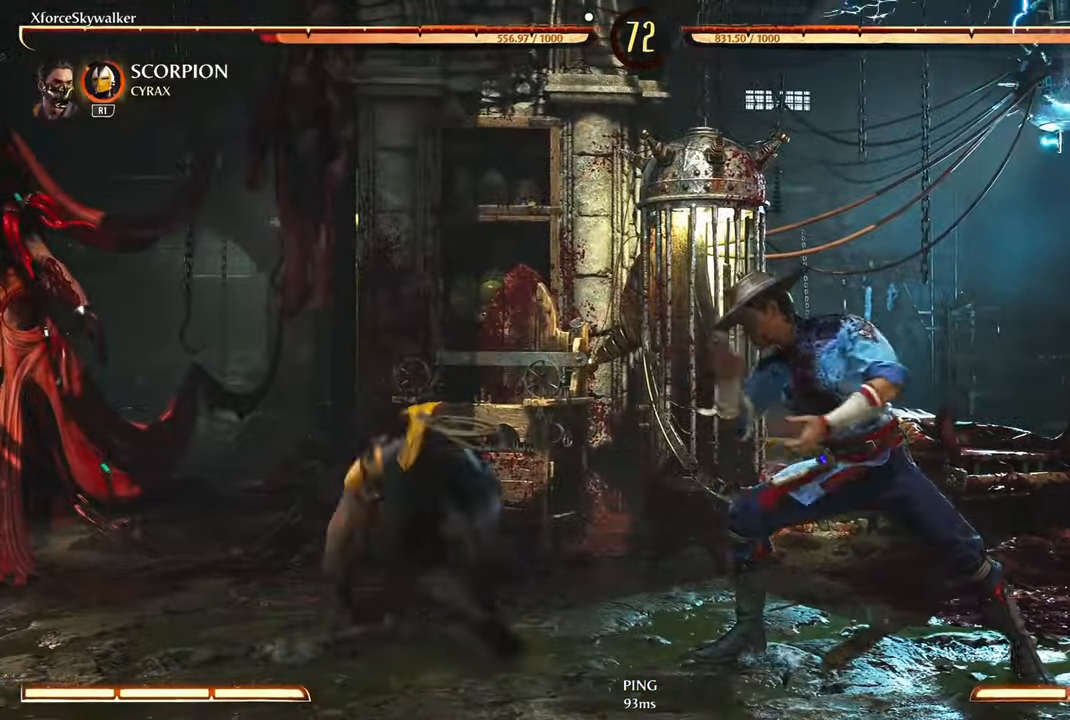
{"buttons": ["CROSS"], "left_stick": "down-right", "right_stick": "center", "events": [[83, "CROSS", "down"], [167, "CROSS", "up"], [283, "CROSS", "down"], [367, "CROSS", "up"], [467, "CROSS", "down"]]}
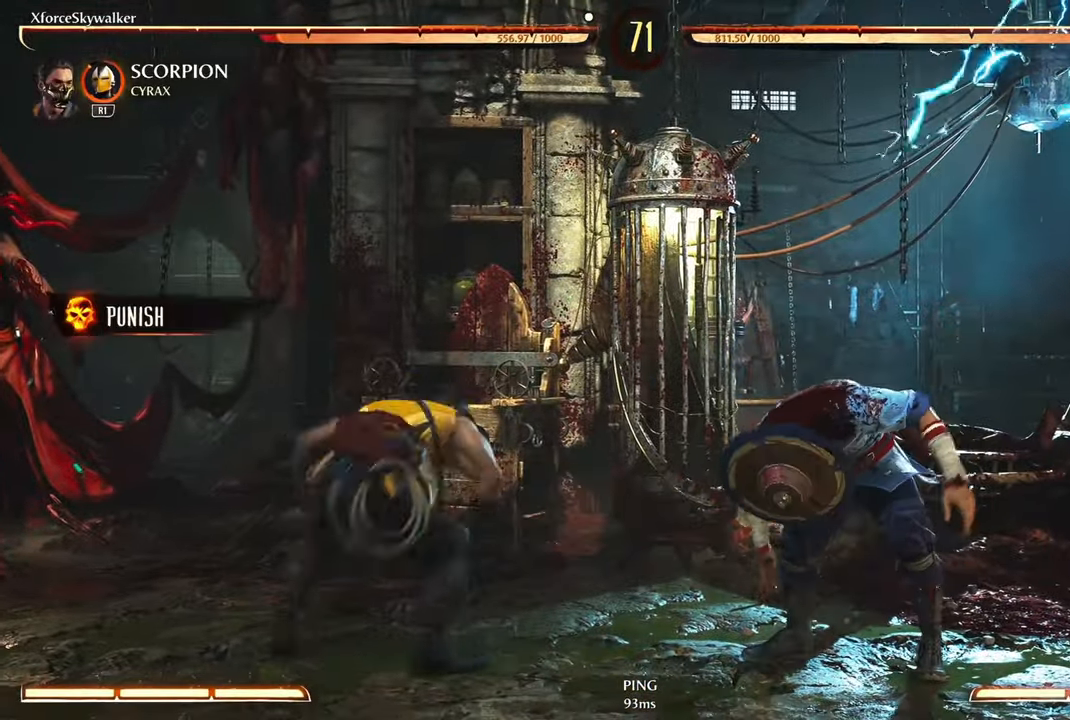
{"buttons": [], "left_stick": "down-right", "right_stick": "center", "events": [[67, "CROSS", "up"], [167, "CROSS", "down"], [250, "CROSS", "up"], [383, "CROSS", "down"], [483, "CROSS", "up"]]}
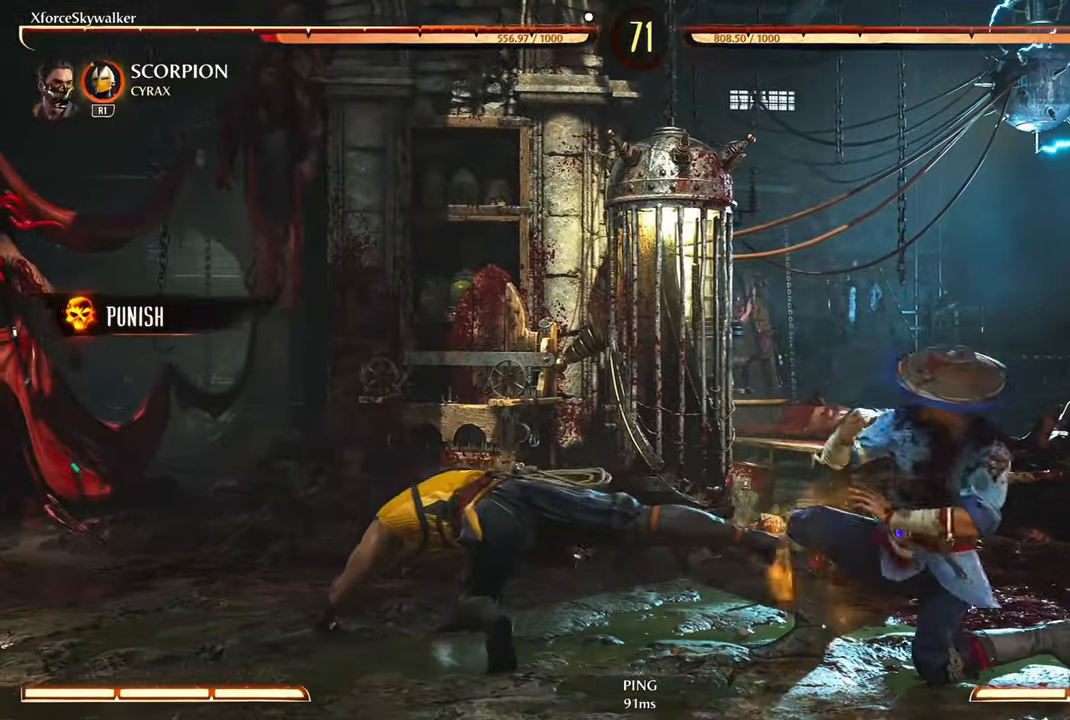
{"buttons": [], "left_stick": "down-right", "right_stick": "center", "events": [[183, "CROSS", "down"], [267, "CROSS", "up"], [383, "CROSS", "down"], [467, "CROSS", "up"]]}
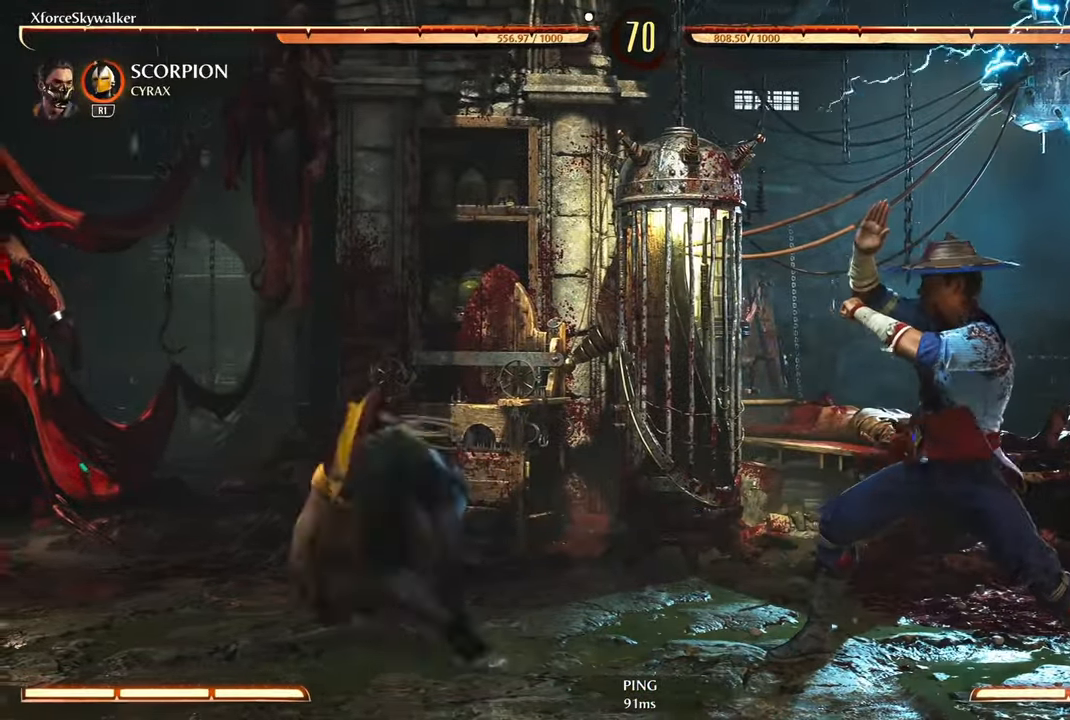
{"buttons": [], "left_stick": "down-left", "right_stick": "center", "events": [[100, "CROSS", "down"], [200, "CROSS", "up"], [200, "left_stick", "down"], [350, "left_stick", "down-left"]]}
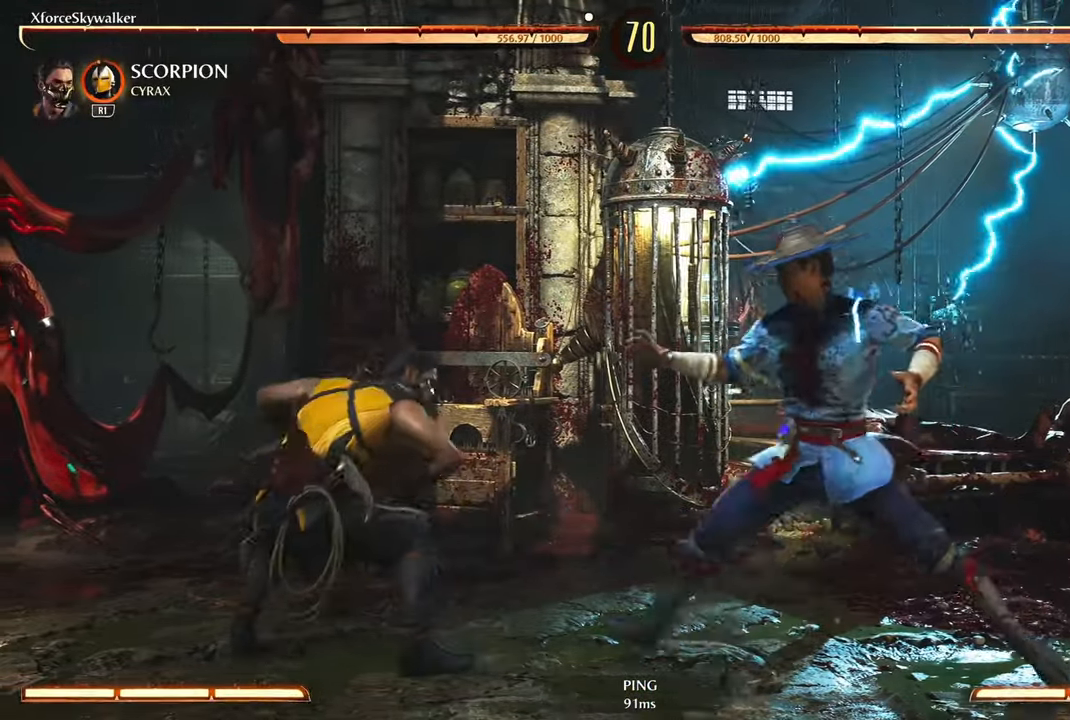
{"buttons": [], "left_stick": "right", "right_stick": "center", "events": [[433, "left_stick", "right"]]}
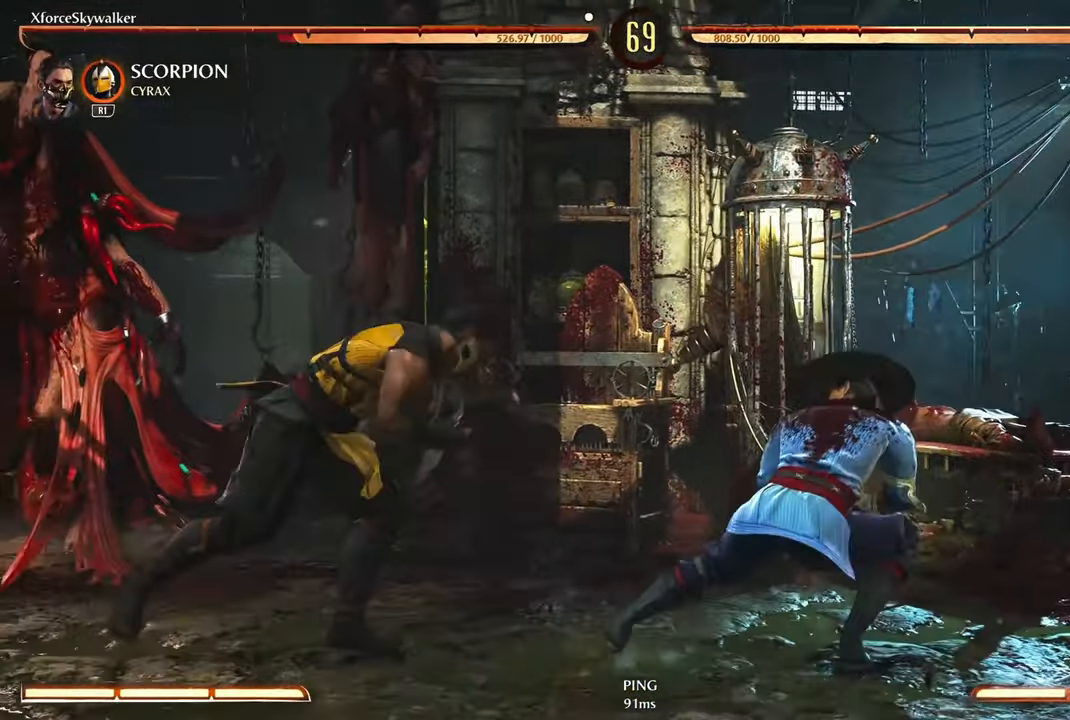
{"buttons": [], "left_stick": "right", "right_stick": "center", "events": [[200, "L1", "down"], [283, "L1", "up"], [383, "L1", "down"], [483, "L1", "up"]]}
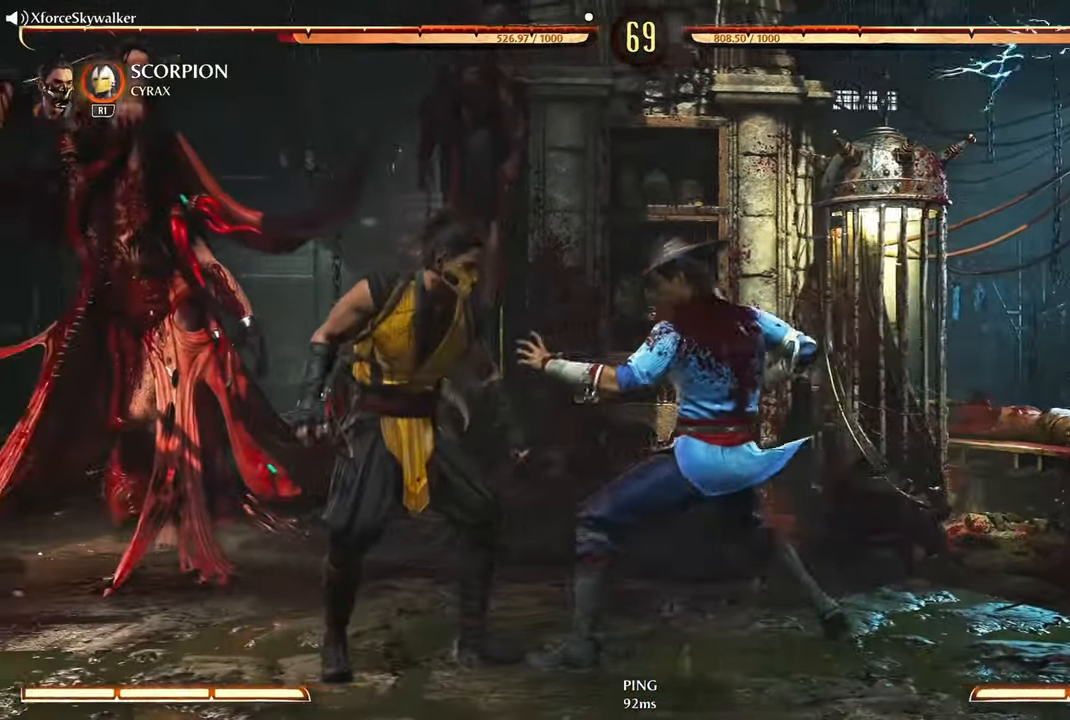
{"buttons": [], "left_stick": "down-right", "right_stick": "center", "events": [[50, "L1", "down"], [150, "L1", "up"], [233, "L1", "down"], [350, "L1", "up"], [367, "left_stick", "down-right"]]}
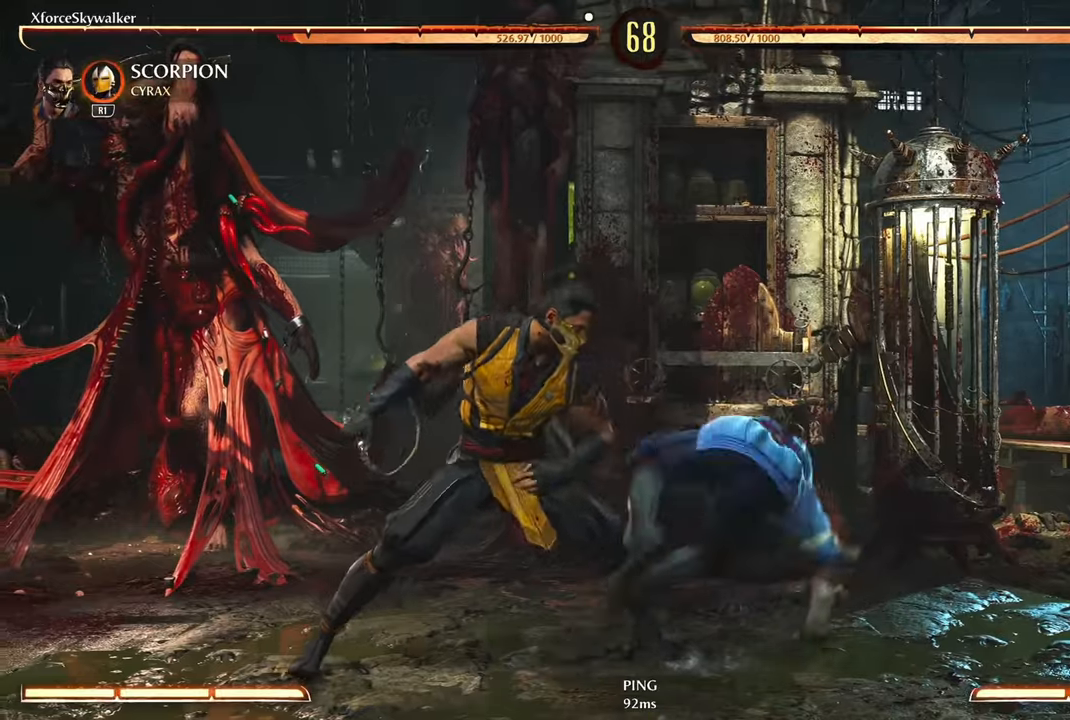
{"buttons": ["L1"], "left_stick": "down-right", "right_stick": "center", "events": [[50, "L1", "down"], [150, "L1", "up"], [500, "L1", "down"]]}
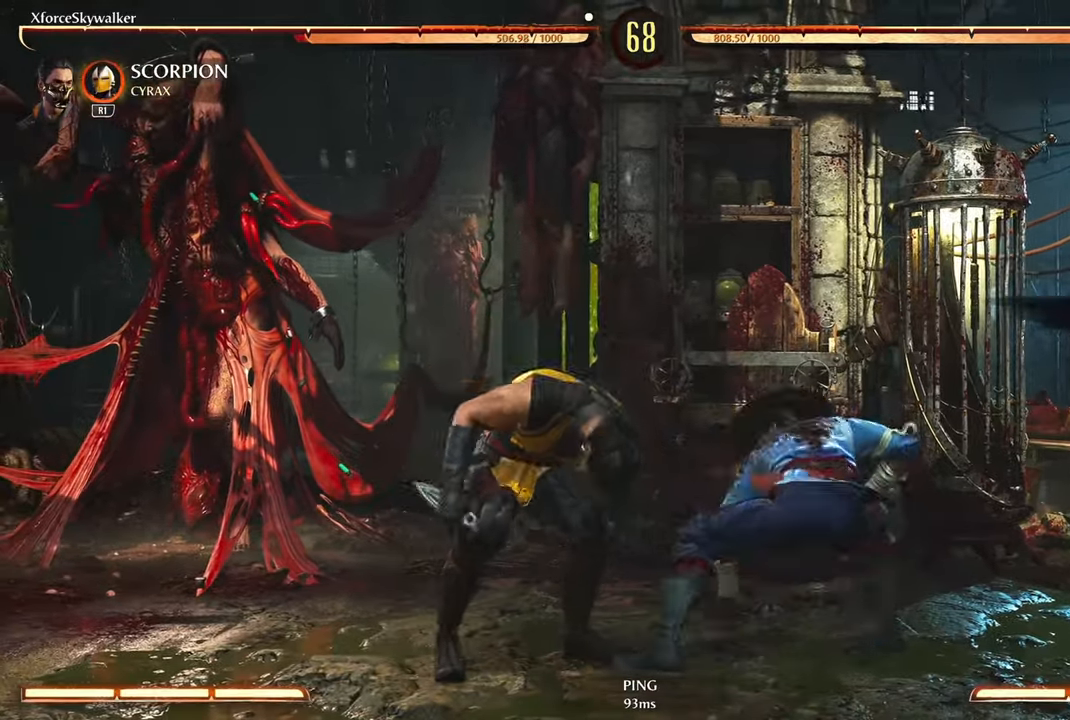
{"buttons": [], "left_stick": "down-left", "right_stick": "center", "events": [[117, "L1", "up"], [200, "L1", "down"], [317, "L1", "up"], [417, "left_stick", "down-left"], [450, "L1", "down"], [500, "L1", "up"]]}
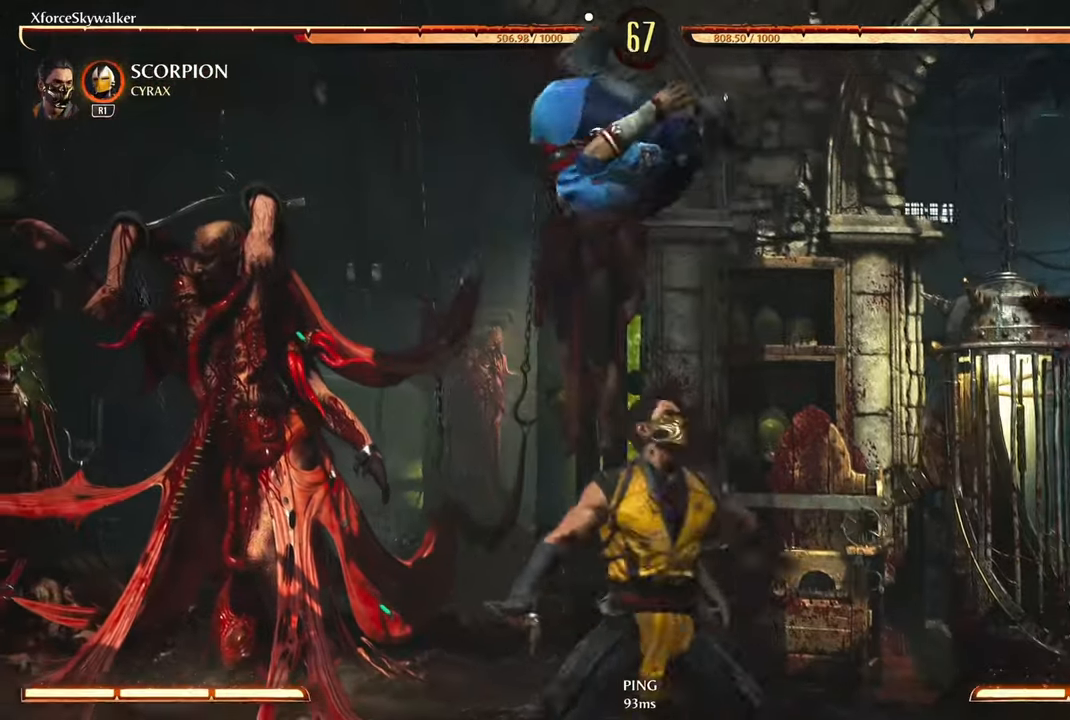
{"buttons": ["L1"], "left_stick": "down-left", "right_stick": "center", "events": [[217, "L1", "down"], [367, "L1", "up"], [450, "L1", "down"]]}
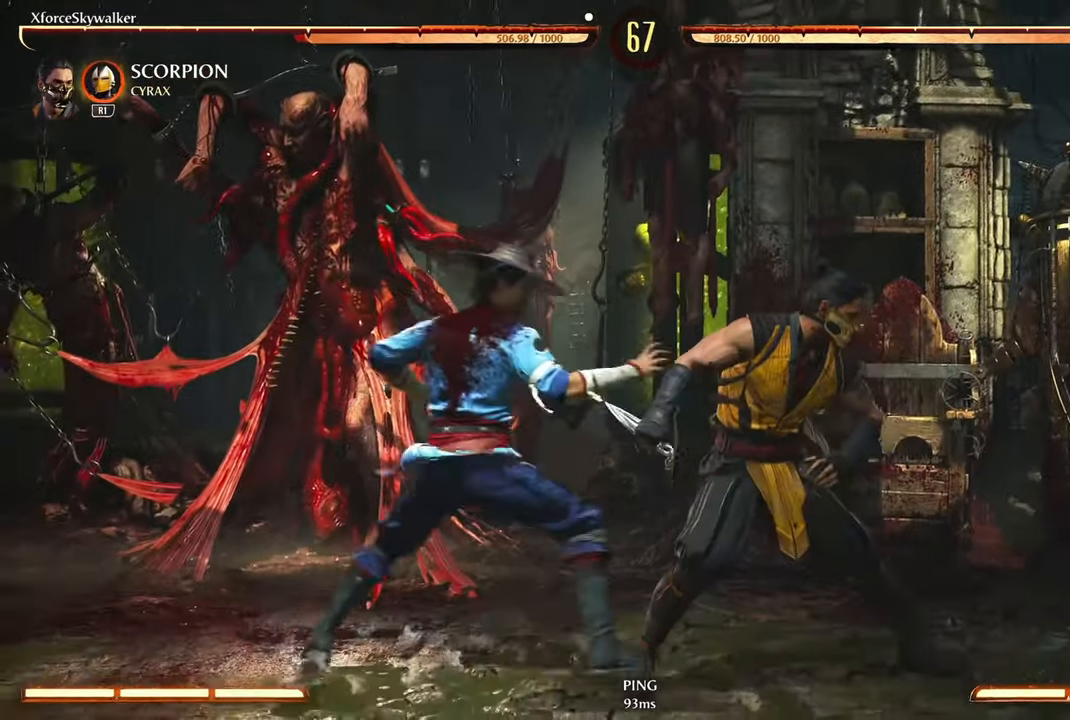
{"buttons": ["R2"], "left_stick": "down-left", "right_stick": "center", "events": [[17, "L1", "up"], [117, "L1", "down"], [234, "L1", "up"], [467, "R2", "down"]]}
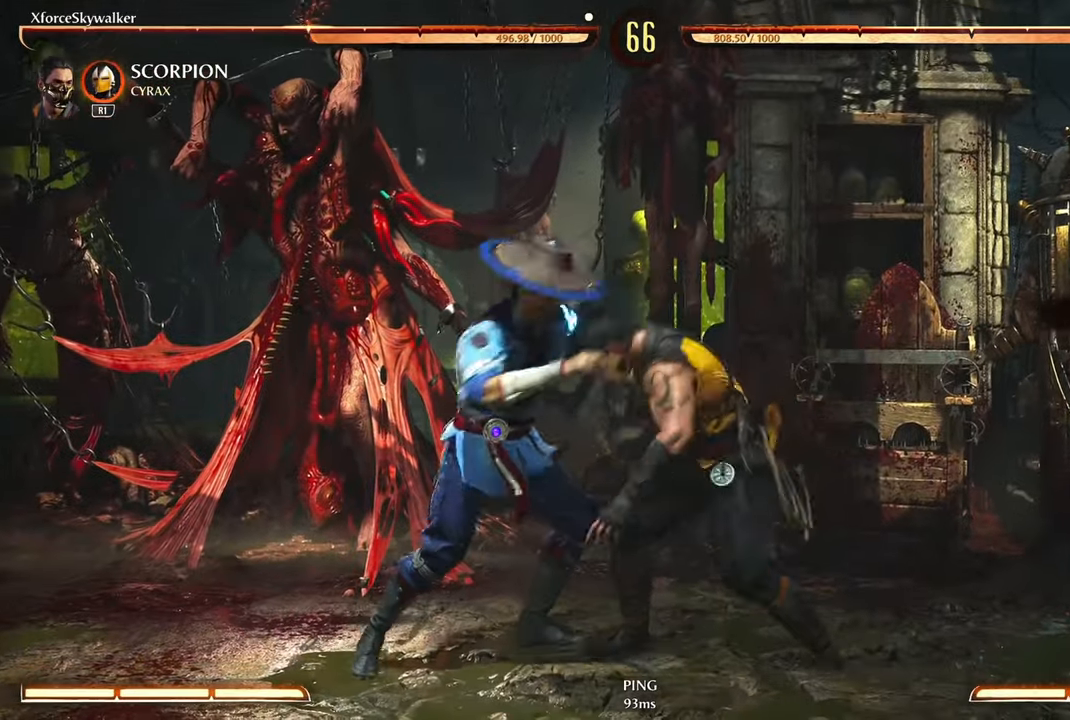
{"buttons": [], "left_stick": "down", "right_stick": "center", "events": [[117, "left_stick", "down"], [484, "R2", "up"]]}
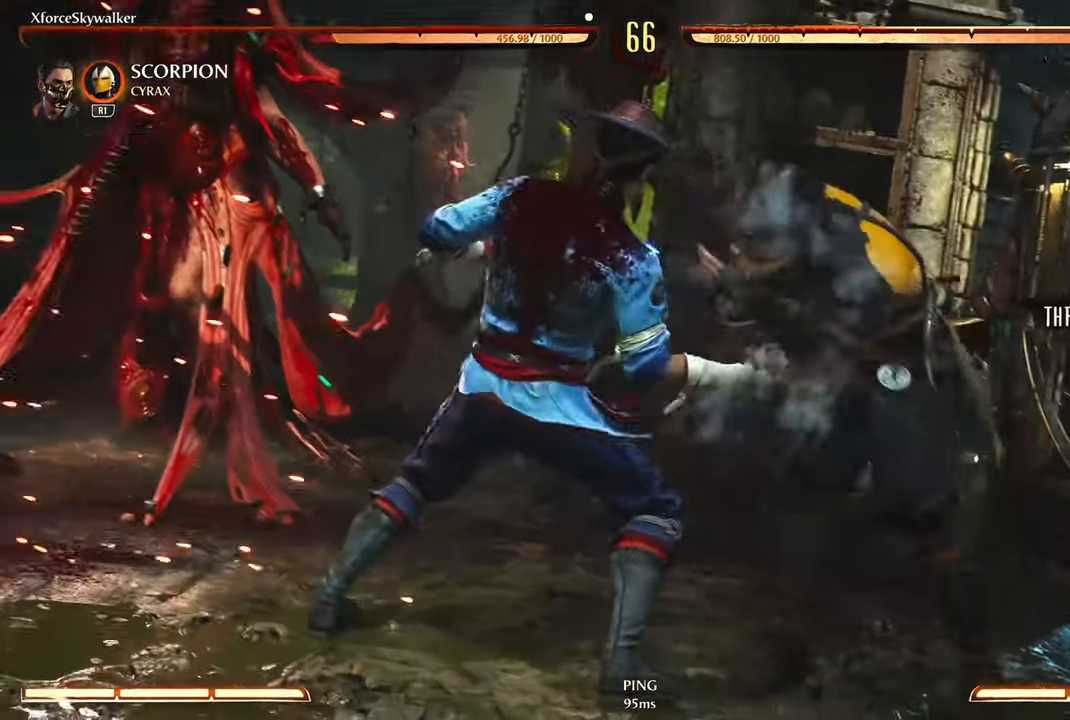
{"buttons": [], "left_stick": "down", "right_stick": "center", "events": []}
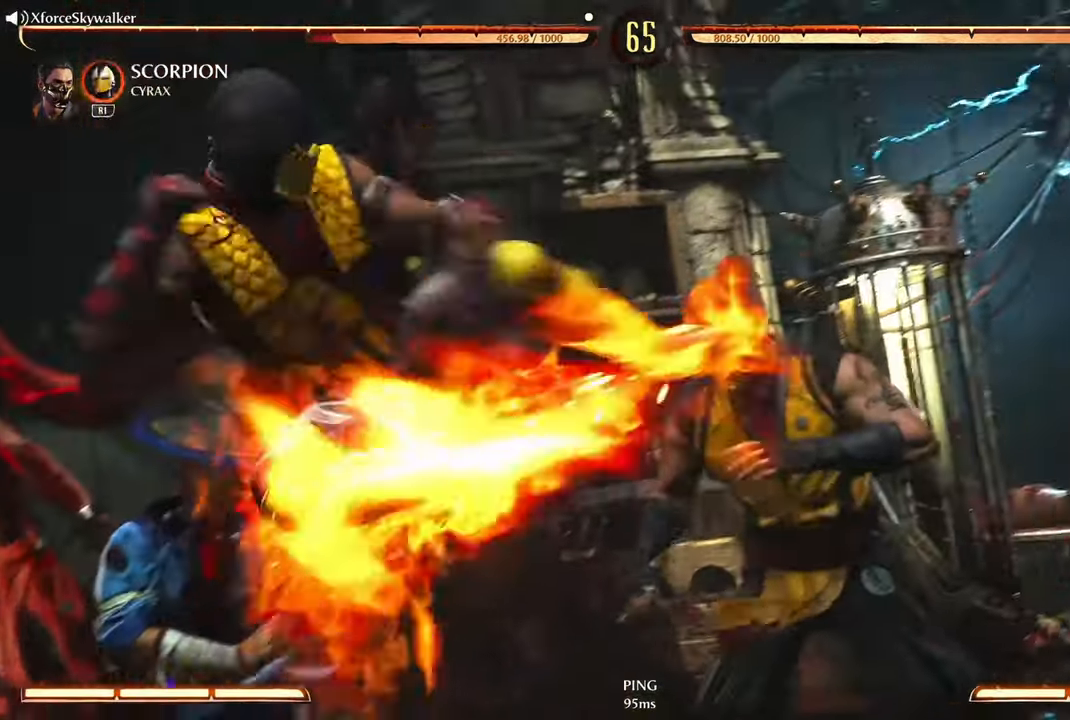
{"buttons": [], "left_stick": "down", "right_stick": "center", "events": []}
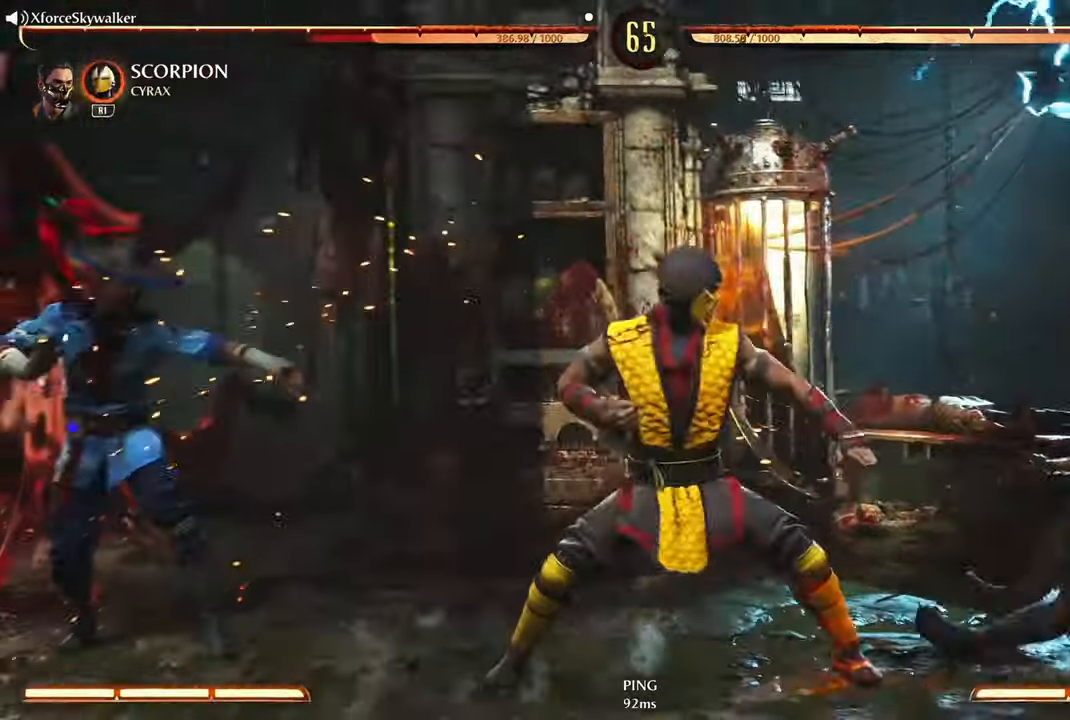
{"buttons": [], "left_stick": "down", "right_stick": "center", "events": []}
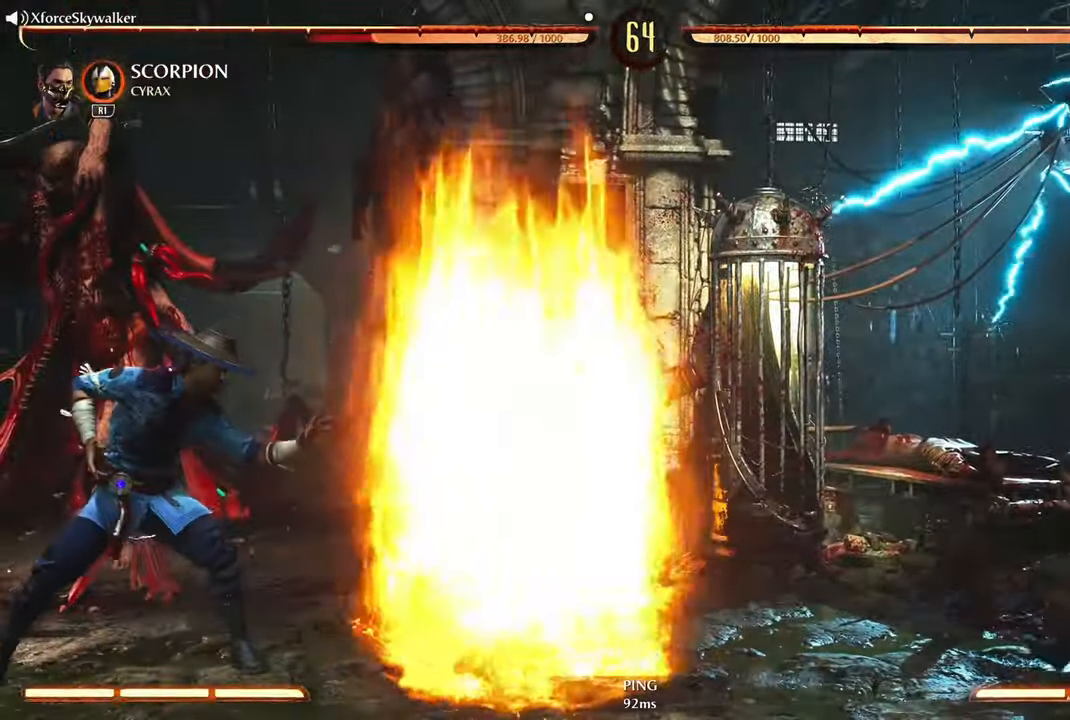
{"buttons": [], "left_stick": "right", "right_stick": "center", "events": [[367, "left_stick", "right"]]}
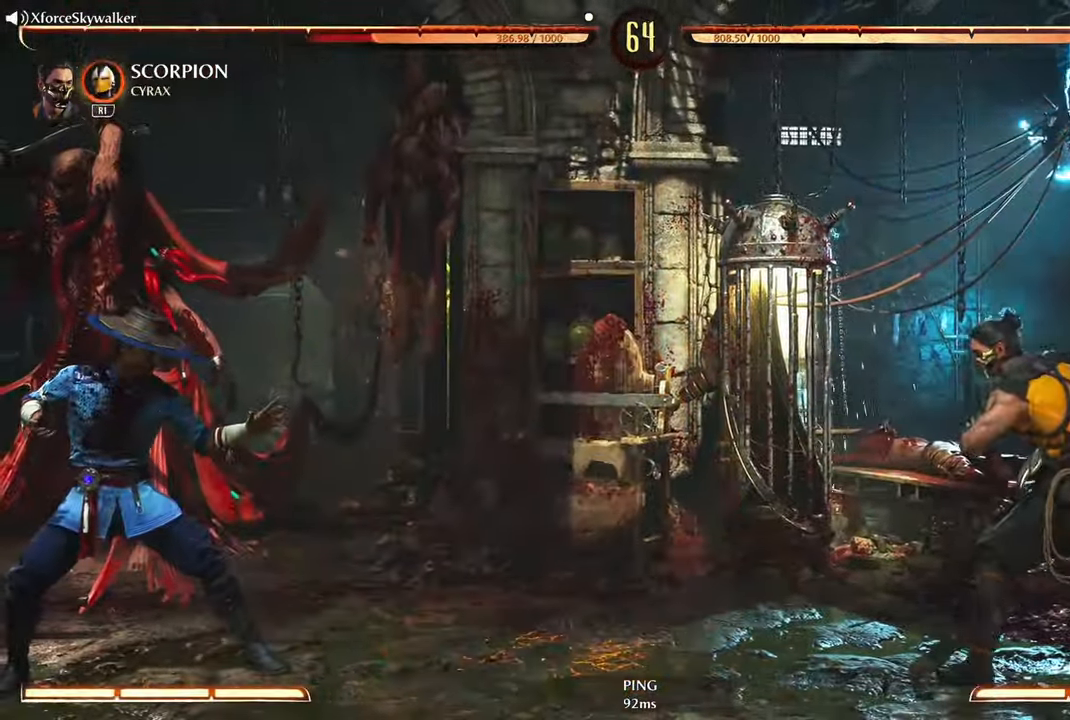
{"buttons": [], "left_stick": "center", "right_stick": "center", "events": [[284, "left_stick", "center"]]}
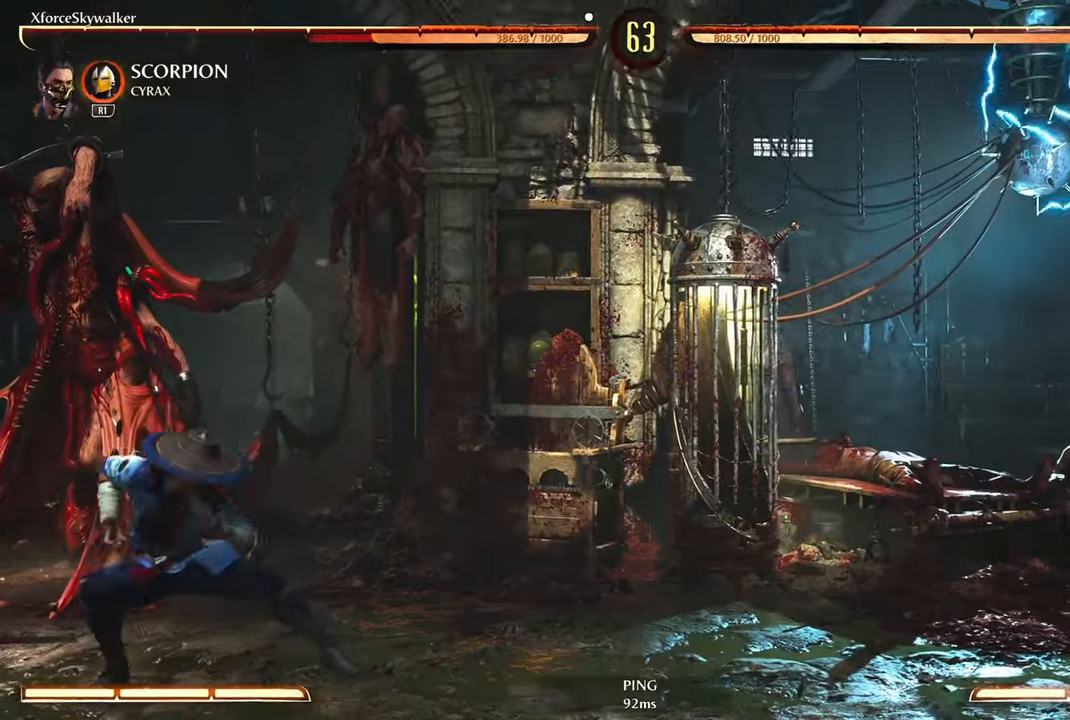
{"buttons": [], "left_stick": "center", "right_stick": "center", "events": [[66, "DPAD_RIGHT", "down"], [150, "DPAD_RIGHT", "up"], [183, "DPAD_LEFT", "down"], [250, "CIRCLE", "down"], [333, "DPAD_LEFT", "up"], [350, "CIRCLE", "up"]]}
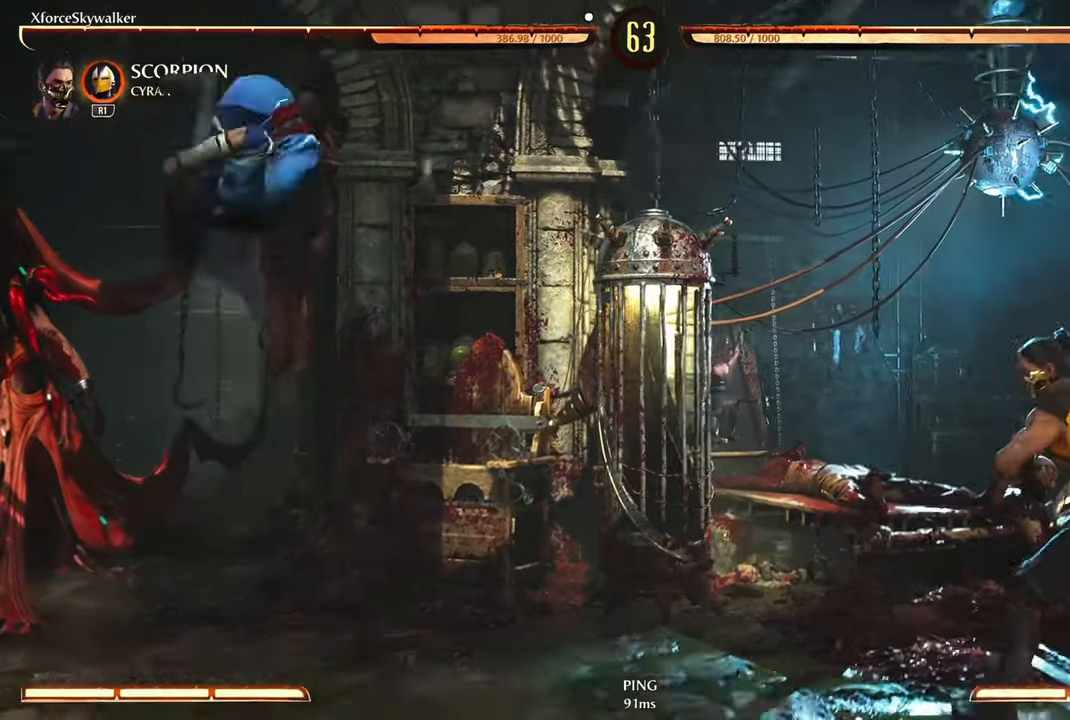
{"buttons": [], "left_stick": "center", "right_stick": "center", "events": []}
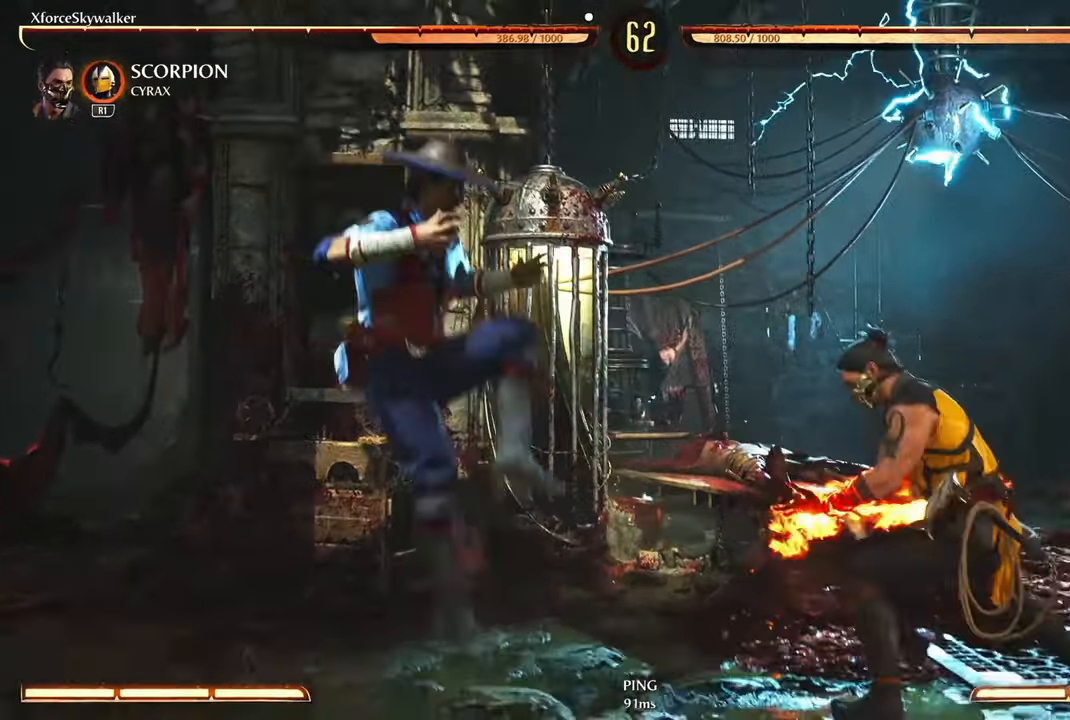
{"buttons": [], "left_stick": "center", "right_stick": "center", "events": []}
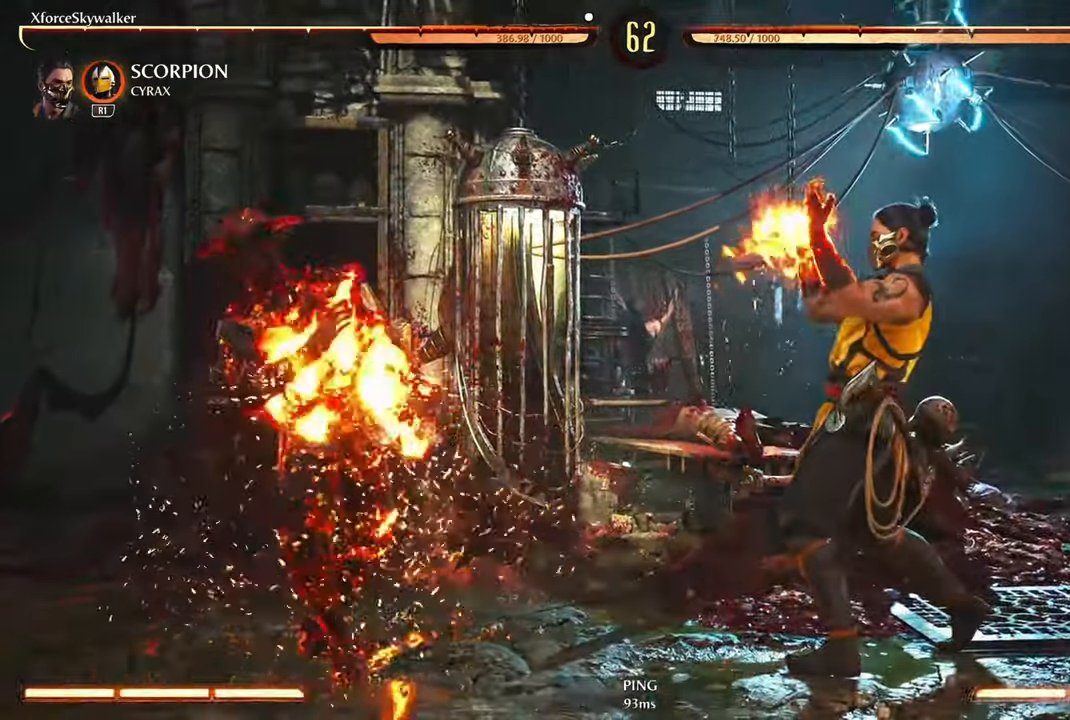
{"buttons": [], "left_stick": "left", "right_stick": "center", "events": [[83, "left_stick", "left"]]}
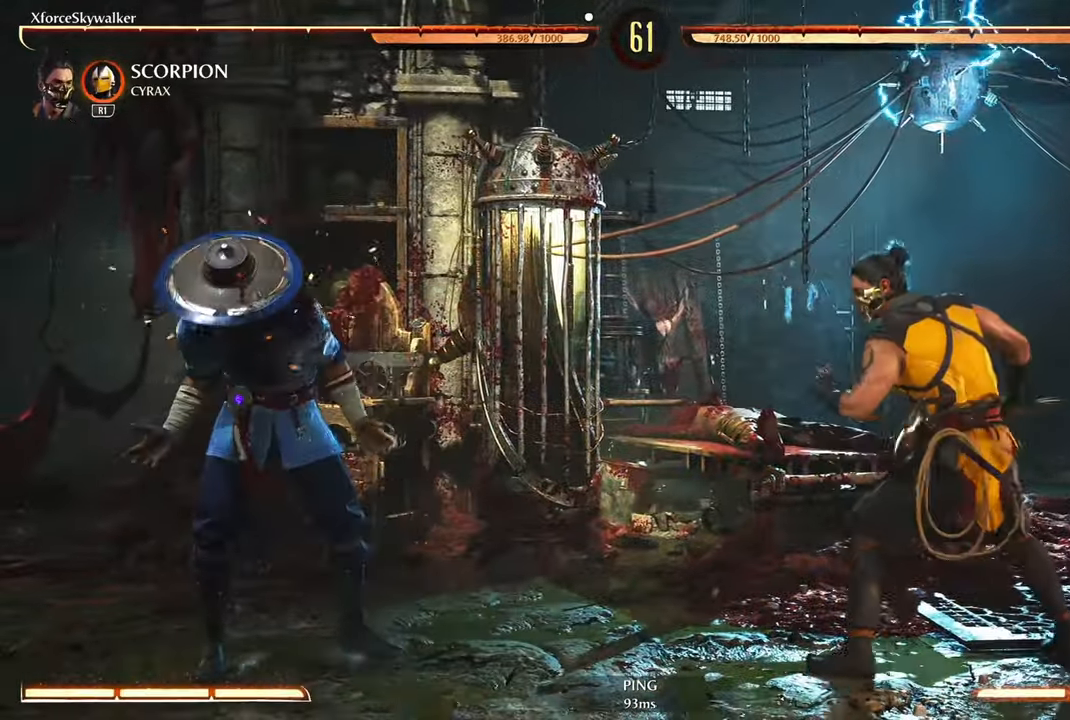
{"buttons": [], "left_stick": "left", "right_stick": "center", "events": [[166, "L1", "down"], [250, "L1", "up"], [350, "L1", "down"], [450, "L1", "up"]]}
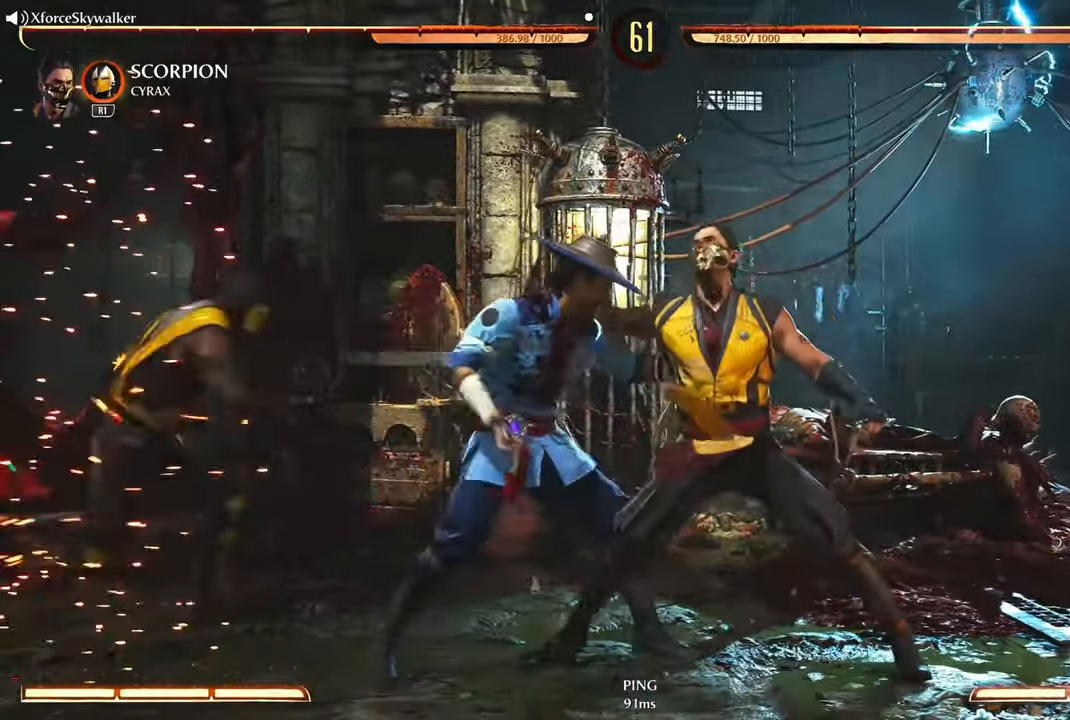
{"buttons": [], "left_stick": "down-left", "right_stick": "center", "events": [[66, "L1", "down"], [166, "left_stick", "down-left"], [183, "L1", "up"]]}
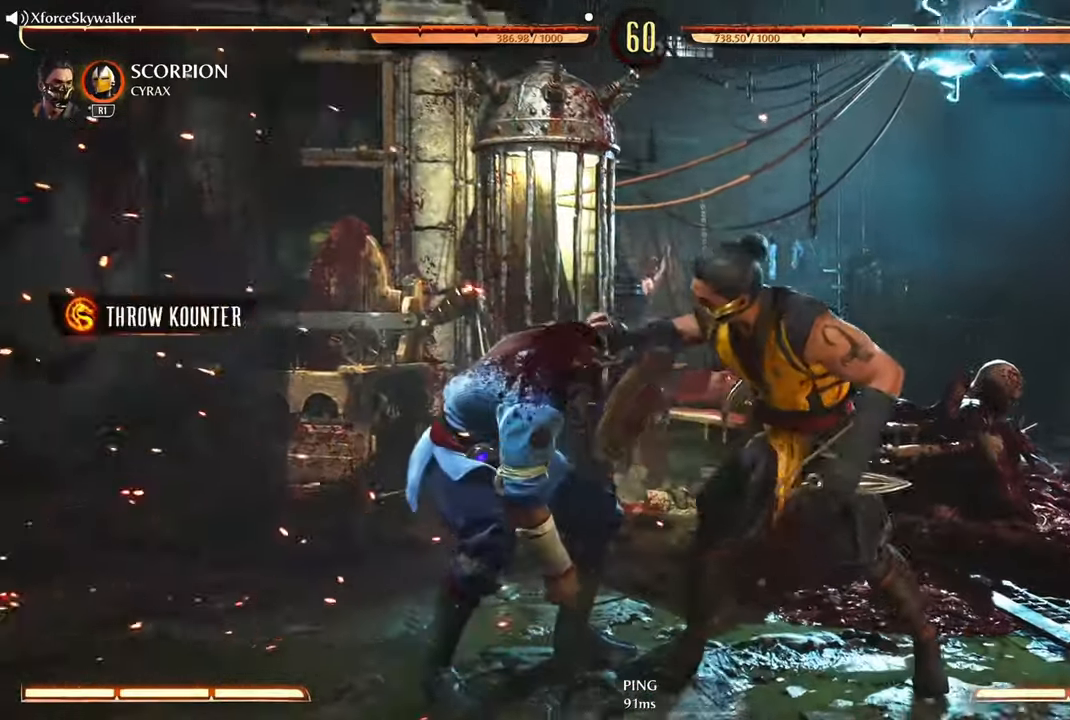
{"buttons": [], "left_stick": "left", "right_stick": "center", "events": [[50, "left_stick", "left"]]}
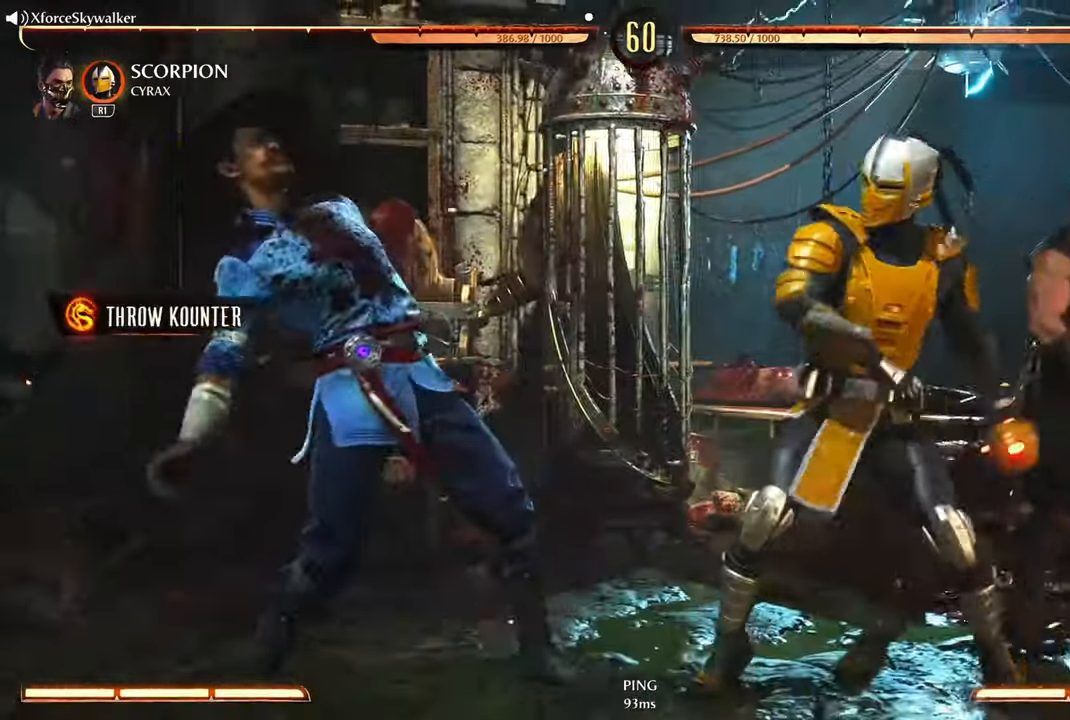
{"buttons": [], "left_stick": "left", "right_stick": "center", "events": []}
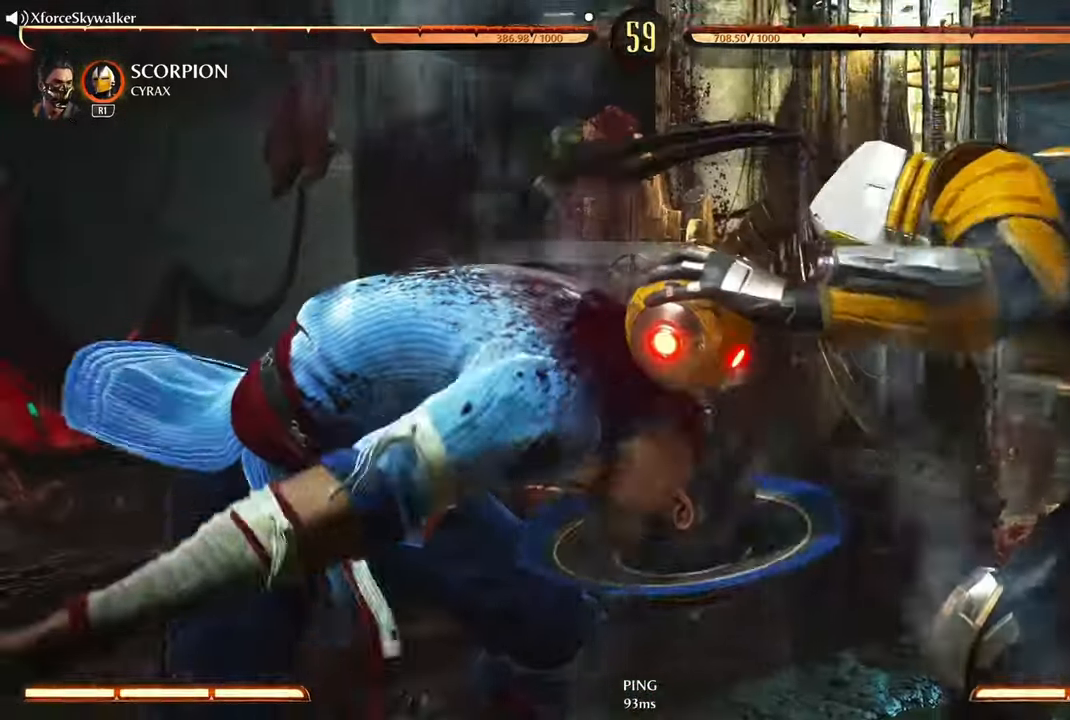
{"buttons": [], "left_stick": "left", "right_stick": "center", "events": []}